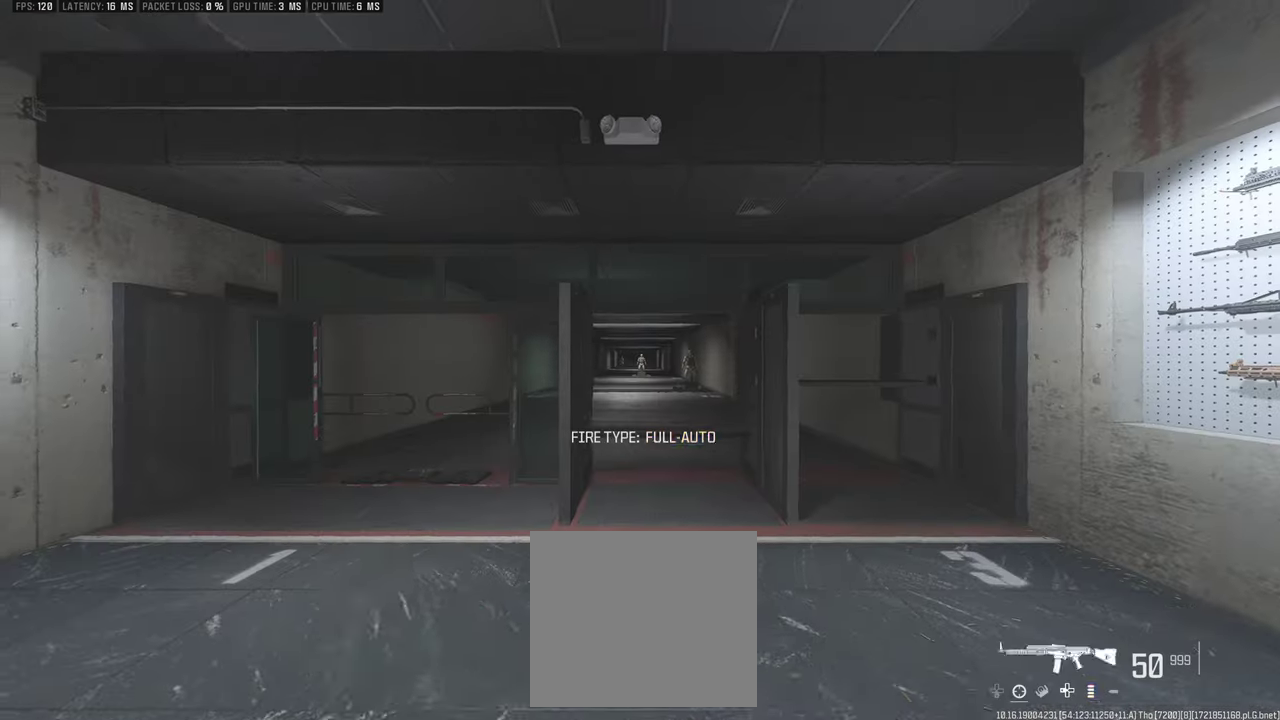
Gameplay with a controller (PlayStation layout); each line is a JSON object with the inputs held at the frame after it (dt_ms = milliseconds from this image to that frame). "events" lists button and stick changes between this image and that frame as [ms after this image, input, new state], when the widget could be followed in between. This overlay highlights the sticks when they move; stick clicks (L3 R3) are not distinguishable. Not read: DPAD_RIGHT L3 R3.
{"dt_ms": 500, "buttons": [], "left_stick": "up-left", "right_stick": "center", "events": [[34, "left_stick", "right"], [250, "left_stick", "up-right"], [400, "left_stick", "up"], [484, "left_stick", "up-left"]]}
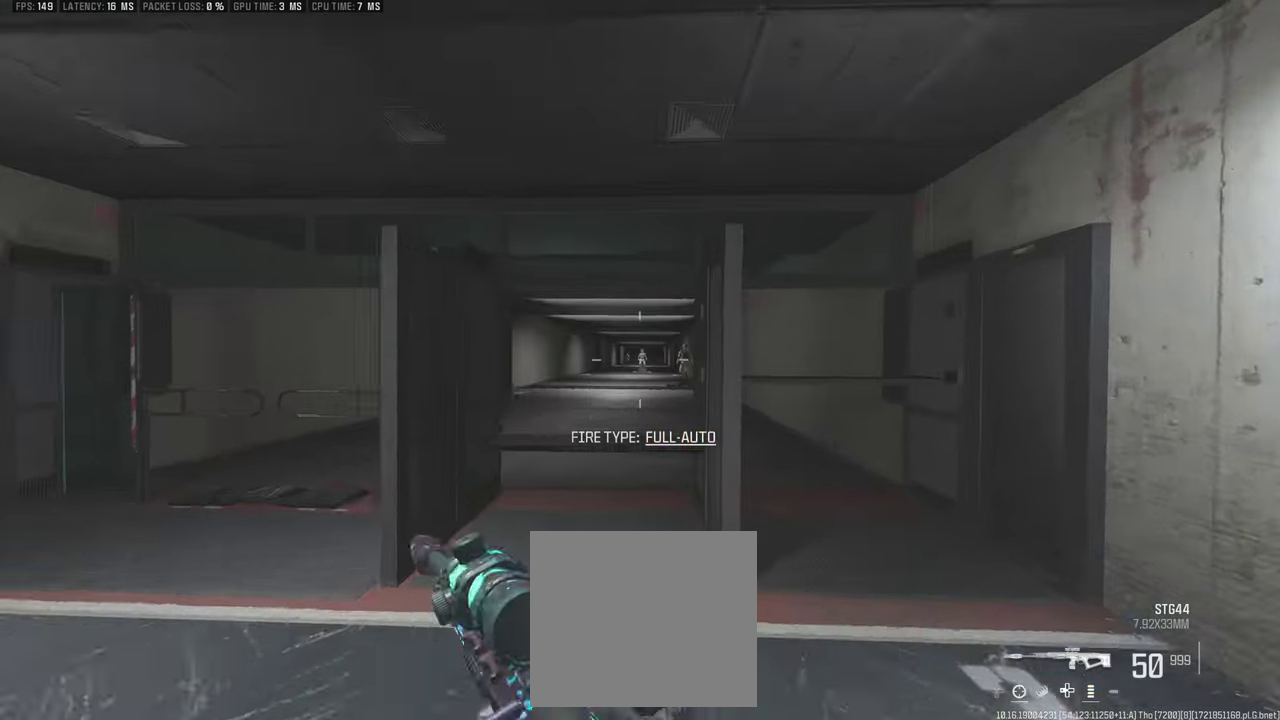
{"dt_ms": 400, "buttons": [], "left_stick": "center", "right_stick": "down", "events": [[67, "right_stick", "right"], [84, "left_stick", "down-left"], [134, "right_stick", "center"], [267, "left_stick", "left"], [267, "right_stick", "down"], [367, "left_stick", "center"]]}
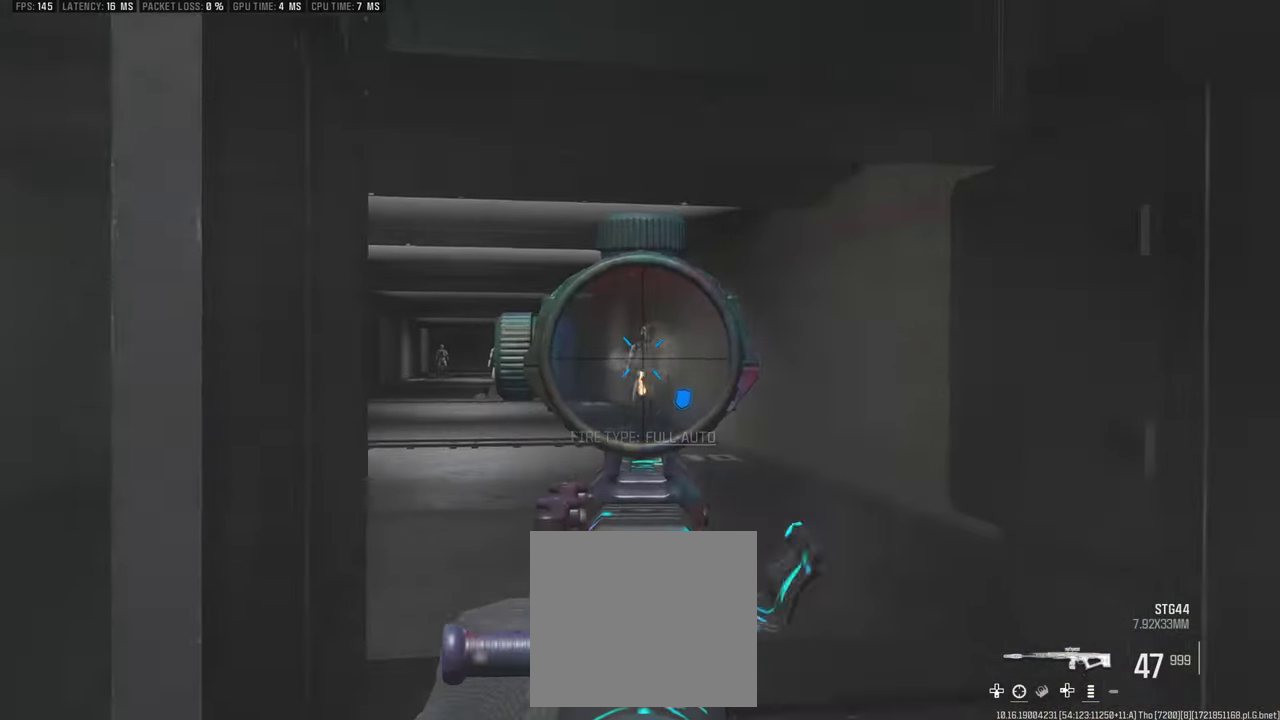
{"dt_ms": 500, "buttons": [], "left_stick": "up-right", "right_stick": "down-left", "events": [[34, "left_stick", "up-right"], [317, "right_stick", "down-left"]]}
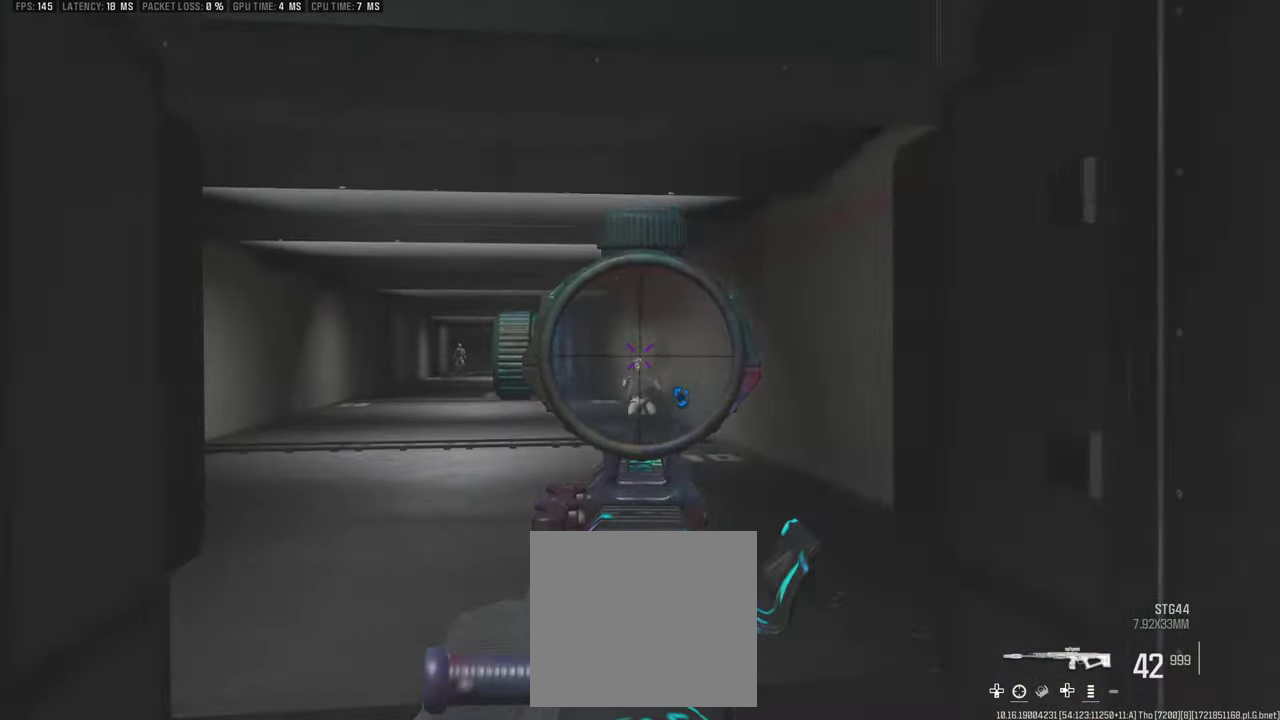
{"dt_ms": 500, "buttons": [], "left_stick": "right", "right_stick": "down-left", "events": [[34, "left_stick", "center"], [84, "left_stick", "down-left"], [84, "right_stick", "left"], [184, "right_stick", "center"], [367, "left_stick", "center"], [450, "right_stick", "down-left"], [467, "left_stick", "right"]]}
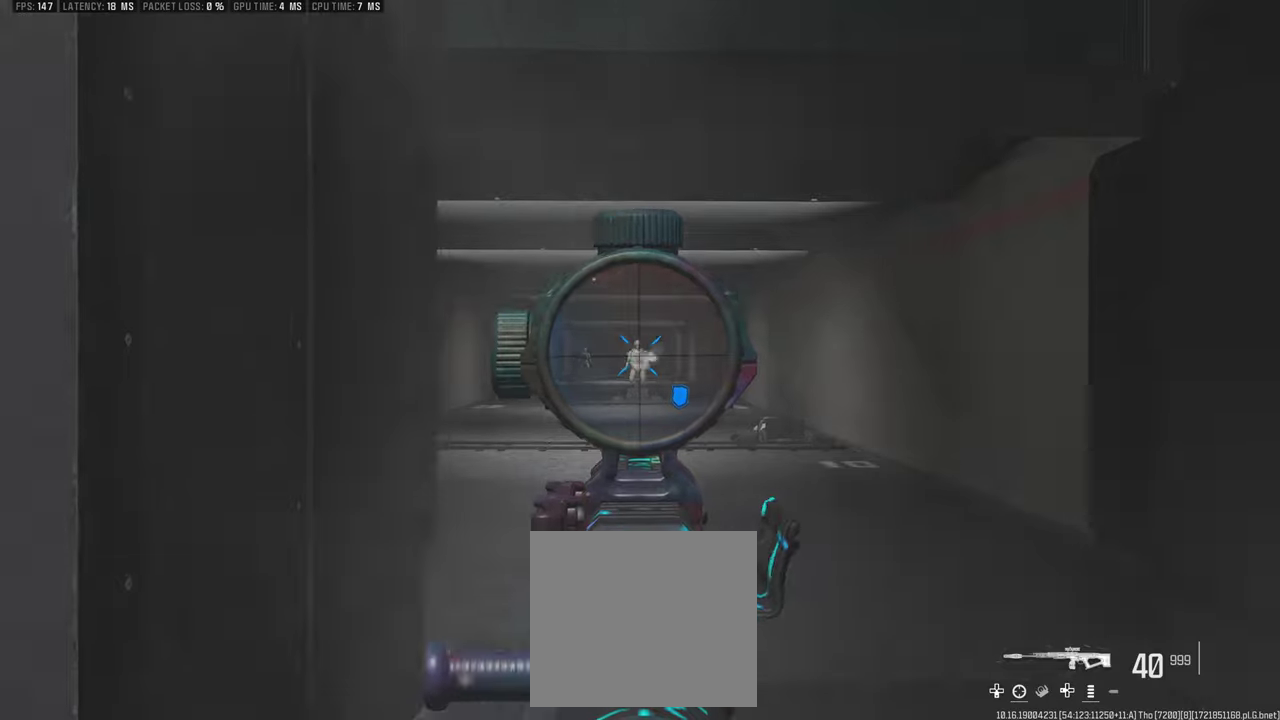
{"dt_ms": 500, "buttons": [], "left_stick": "center", "right_stick": "down", "events": [[17, "right_stick", "down"], [134, "right_stick", "down-left"], [167, "left_stick", "center"], [367, "right_stick", "down"]]}